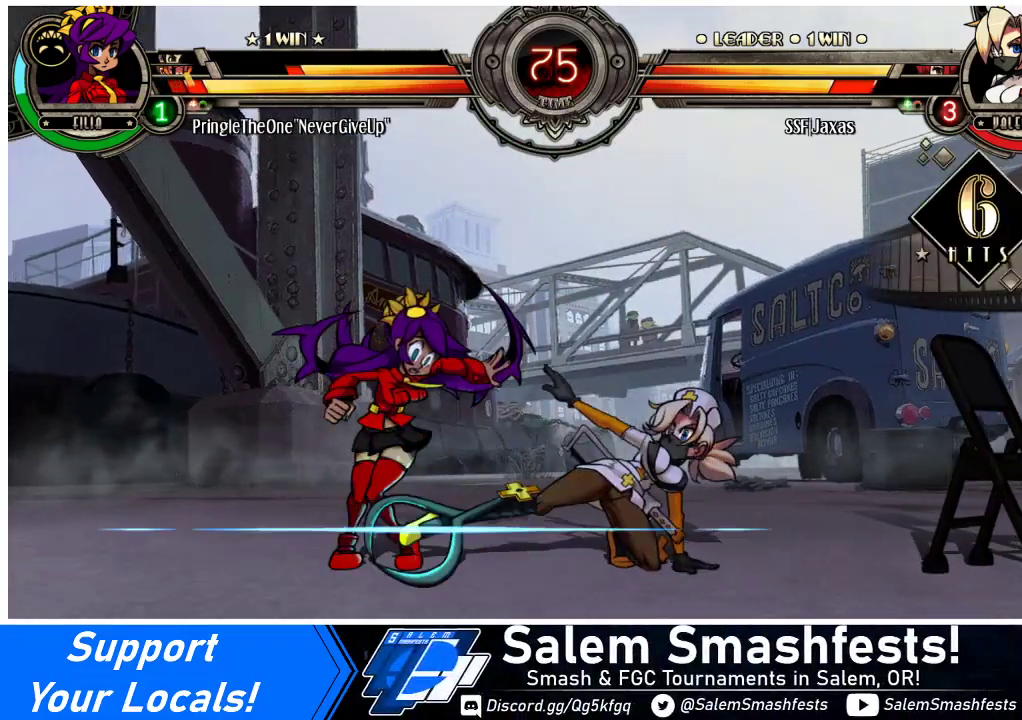
Gameplay with a controller (arcade stick); each line is a JSON object with the inputs held at the frame after it. "events" lists button and stick changes between this image and that frame as [ms after this image, input, new state], when the widget could be followed in between. Not read: L3 R3.
{"buttons": ["DPAD_LEFT"], "events": [[33, "DPAD_DOWN", "down"], [33, "DPAD_LEFT", "down"], [67, "R1", "down"], [167, "R1", "up"], [267, "DPAD_DOWN", "up"], [367, "DPAD_UP", "down"], [500, "DPAD_UP", "up"]]}
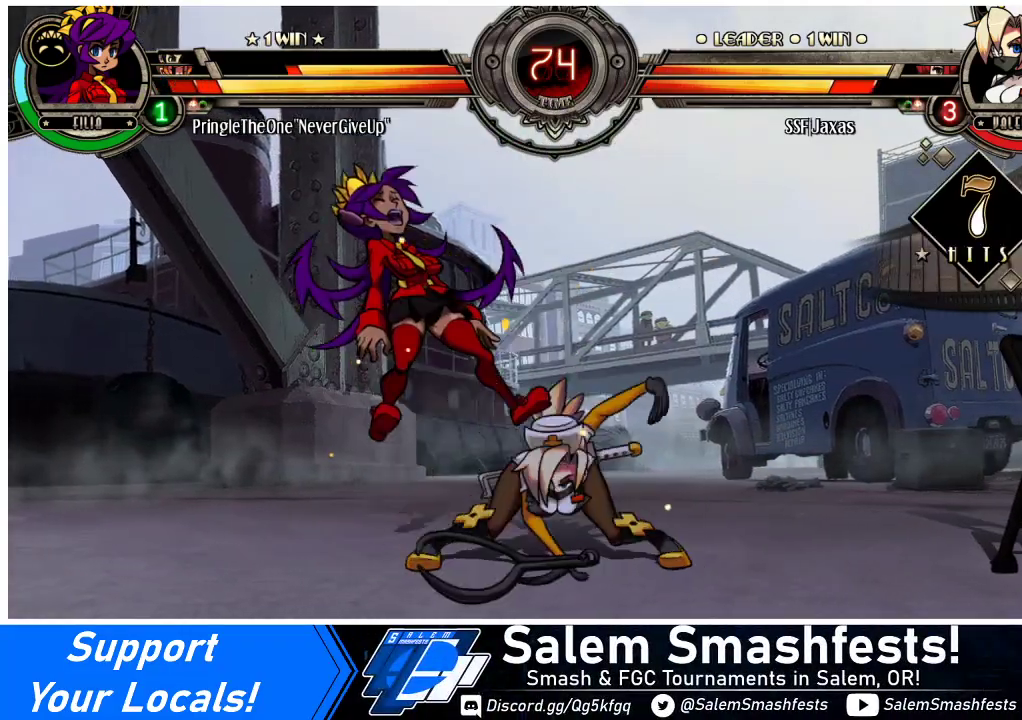
{"buttons": [], "events": [[33, "DPAD_LEFT", "up"], [33, "R1", "down"], [200, "R1", "up"], [333, "R2", "down"], [467, "R2", "up"]]}
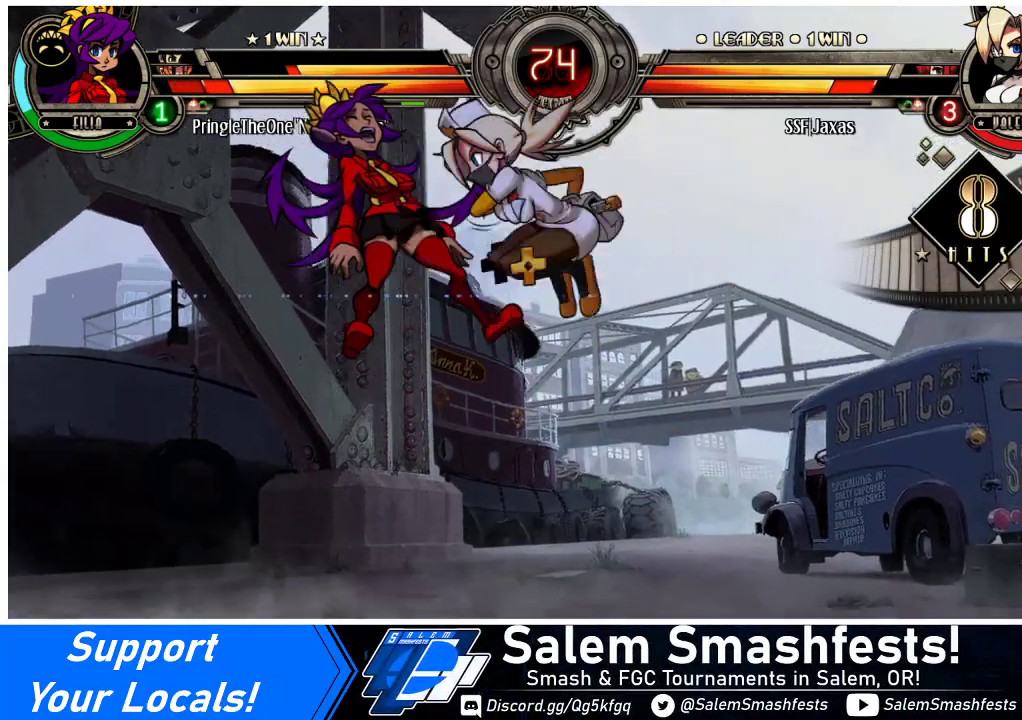
{"buttons": ["DPAD_DOWN", "DPAD_LEFT"], "events": [[400, "DPAD_DOWN", "down"], [467, "DPAD_LEFT", "down"]]}
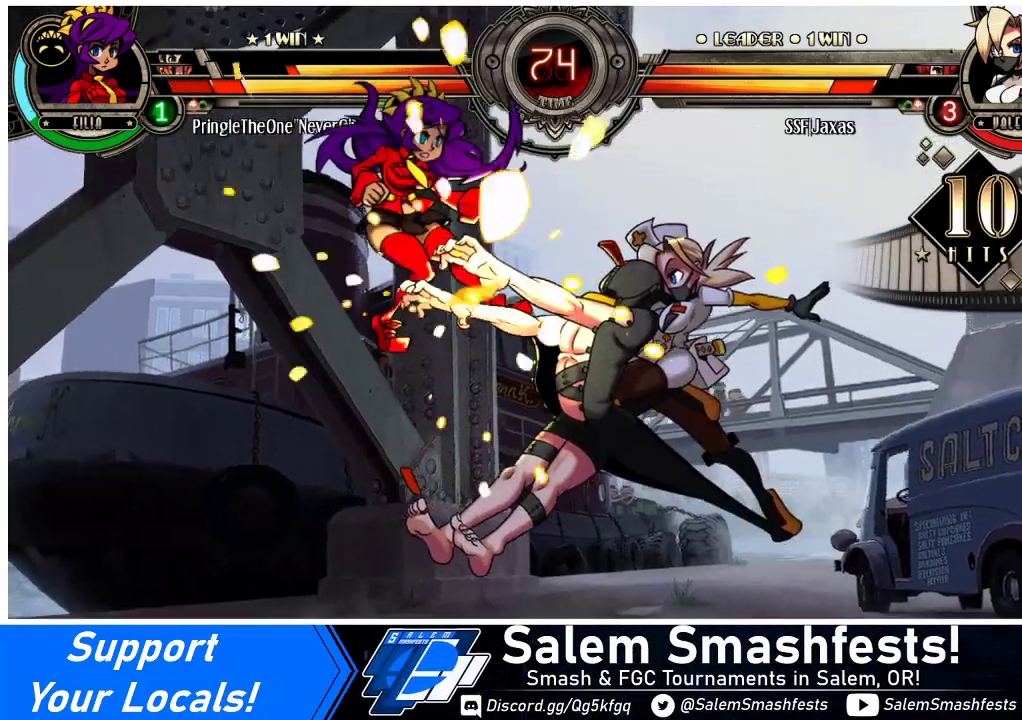
{"buttons": [], "events": [[33, "DPAD_DOWN", "up"], [67, "R2", "down"], [167, "DPAD_LEFT", "up"], [200, "R2", "up"]]}
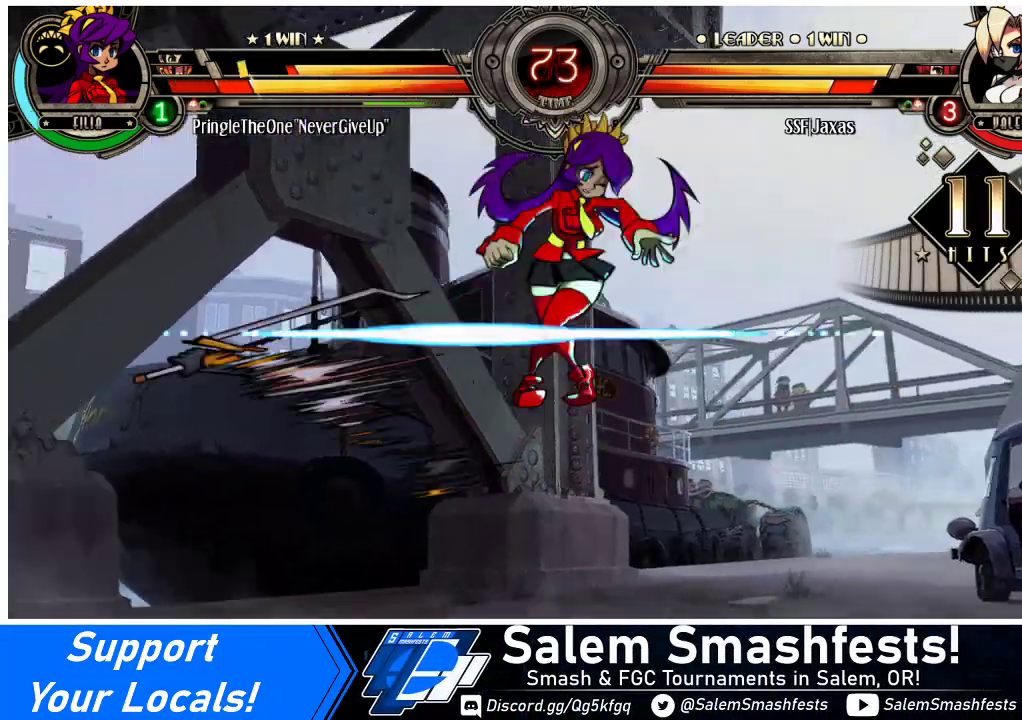
{"buttons": ["DPAD_RIGHT"], "events": [[367, "DPAD_DOWN", "down"], [433, "DPAD_RIGHT", "down"], [500, "DPAD_DOWN", "up"]]}
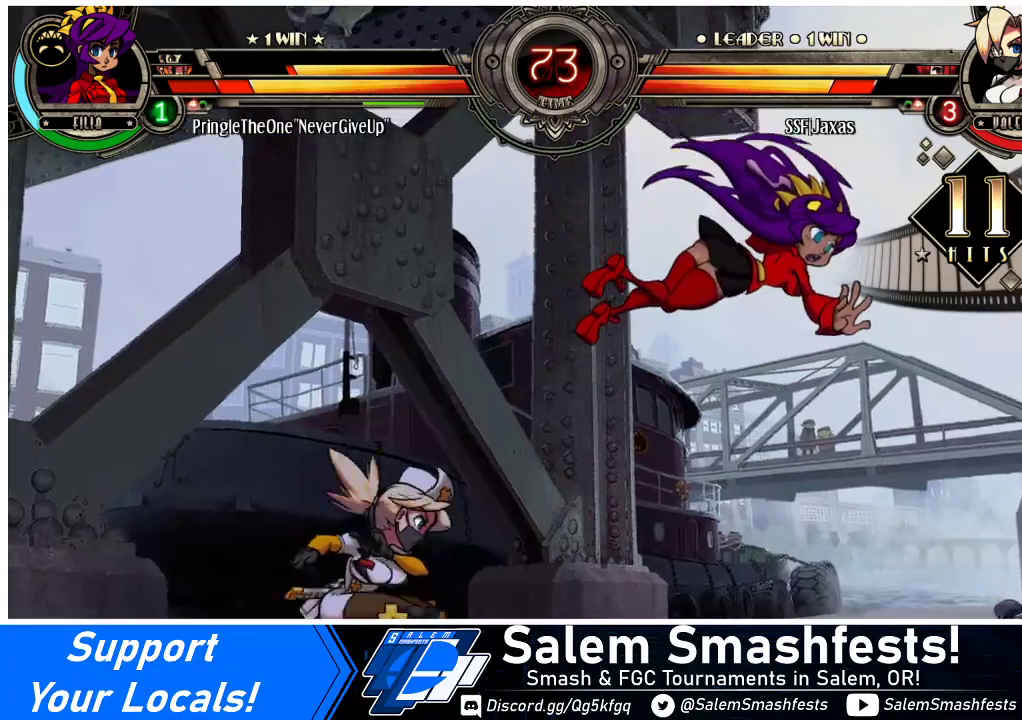
{"buttons": [], "events": [[67, "CIRCLE", "down"], [167, "DPAD_RIGHT", "up"], [233, "CIRCLE", "up"]]}
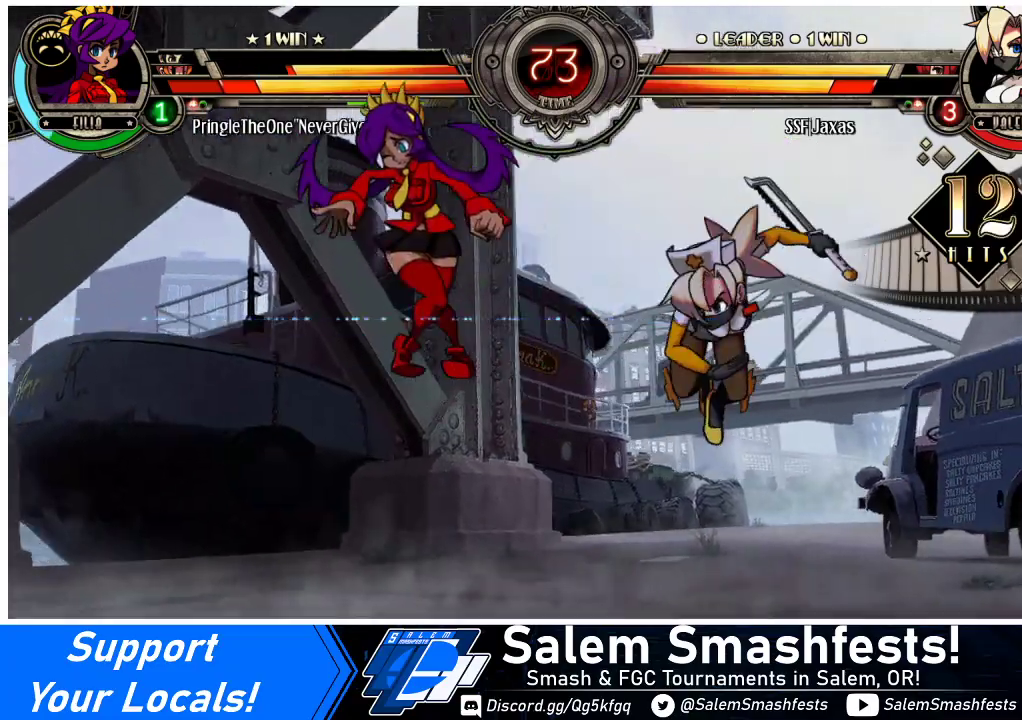
{"buttons": ["SQUARE", "DPAD_LEFT"], "events": [[133, "DPAD_LEFT", "down"], [167, "DPAD_LEFT", "up"], [233, "DPAD_LEFT", "down"], [500, "SQUARE", "down"]]}
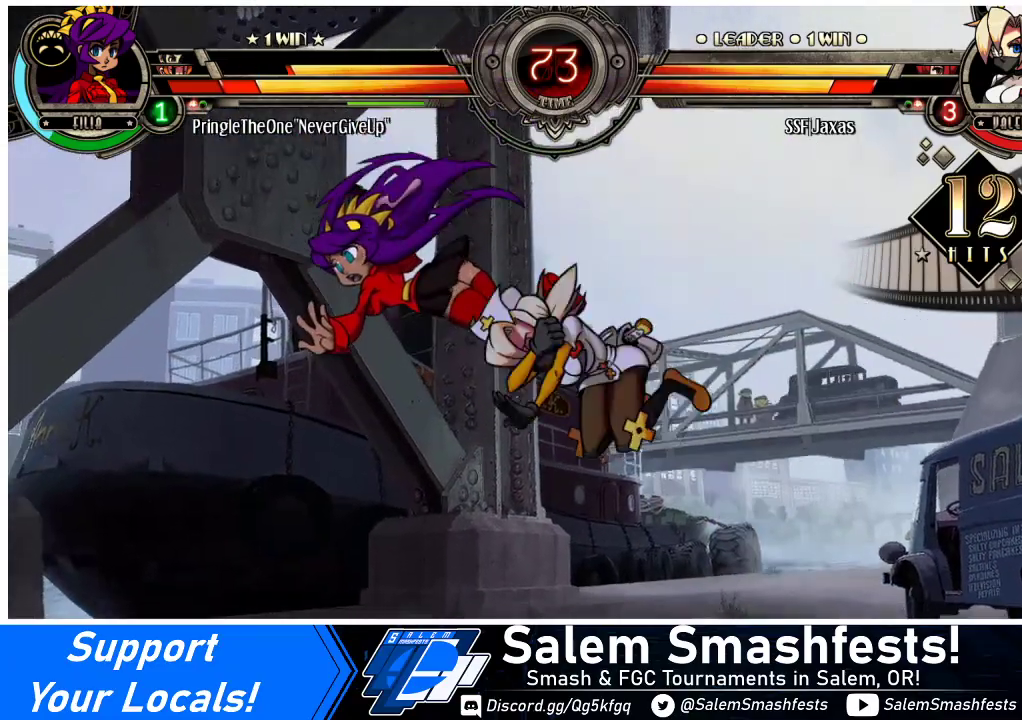
{"buttons": ["R1"], "events": [[33, "DPAD_LEFT", "up"], [100, "SQUARE", "up"], [167, "CIRCLE", "down"], [267, "CIRCLE", "up"], [433, "R1", "down"]]}
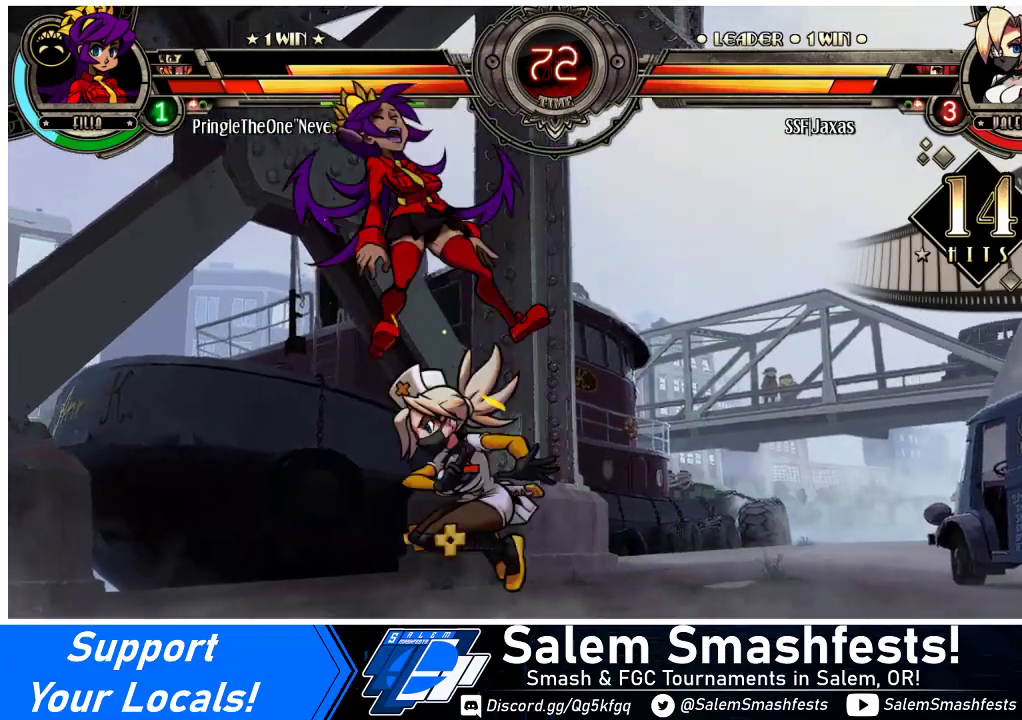
{"buttons": [], "events": [[67, "R1", "up"], [133, "DPAD_LEFT", "down"], [133, "DPAD_UP", "down"], [233, "CROSS", "down"], [233, "DPAD_LEFT", "up"], [233, "DPAD_UP", "up"], [267, "SQUARE", "down"], [333, "CROSS", "up"], [333, "SQUARE", "up"]]}
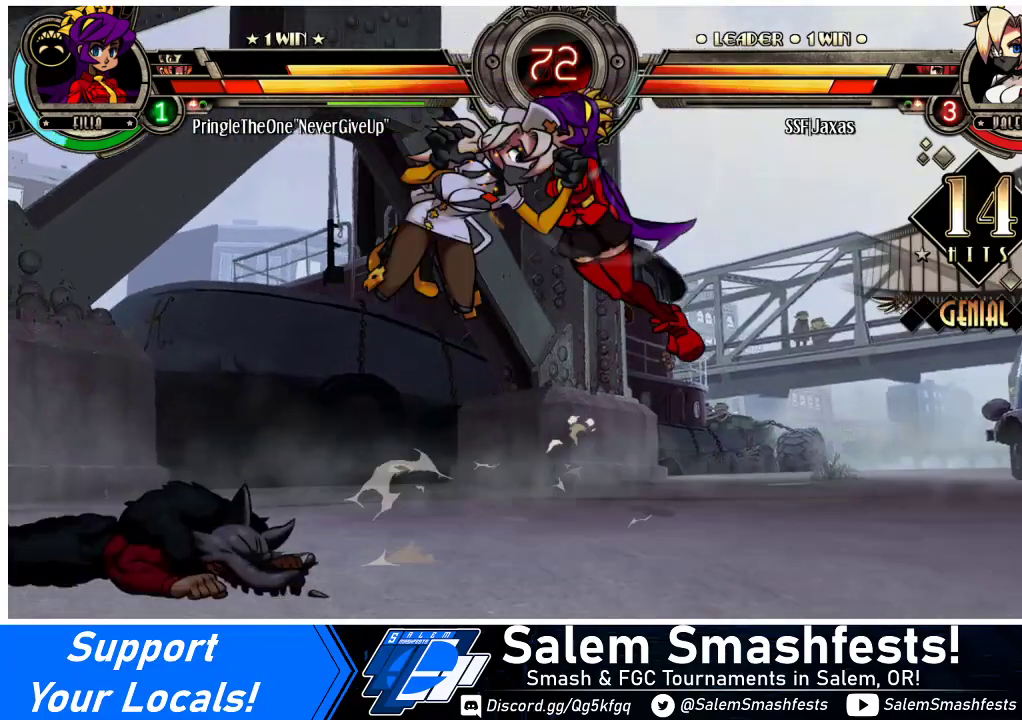
{"buttons": [], "events": []}
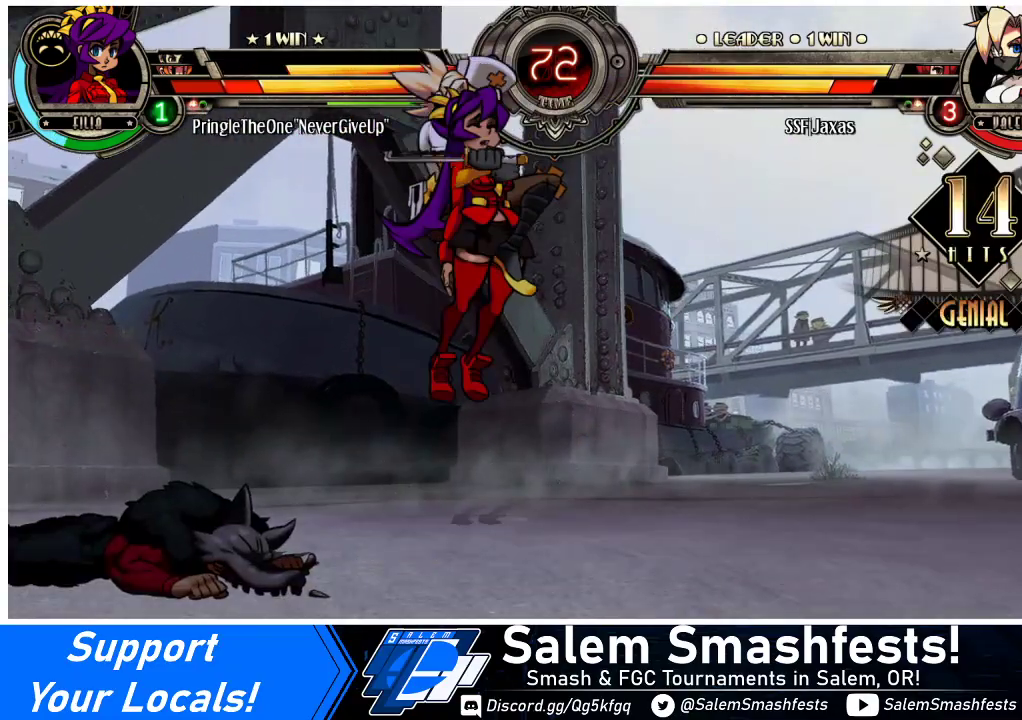
{"buttons": [], "events": []}
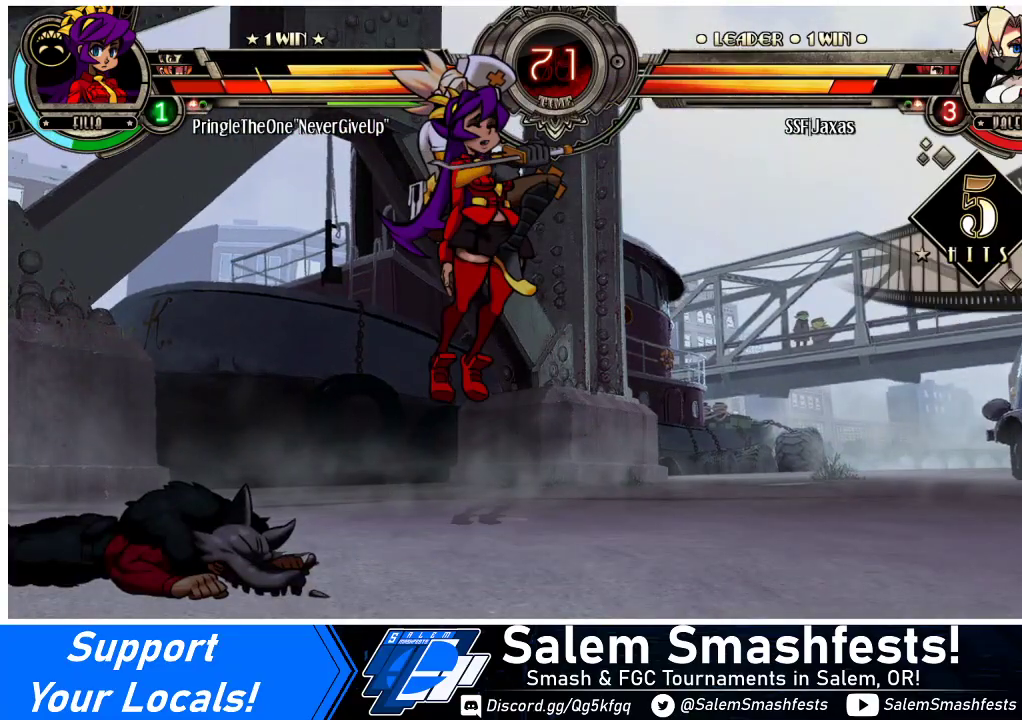
{"buttons": ["SQUARE", "TRIANGLE"], "events": [[367, "DPAD_DOWN", "down"], [400, "DPAD_RIGHT", "down"], [467, "DPAD_DOWN", "up"], [467, "SQUARE", "down"], [467, "TRIANGLE", "down"], [500, "DPAD_RIGHT", "up"]]}
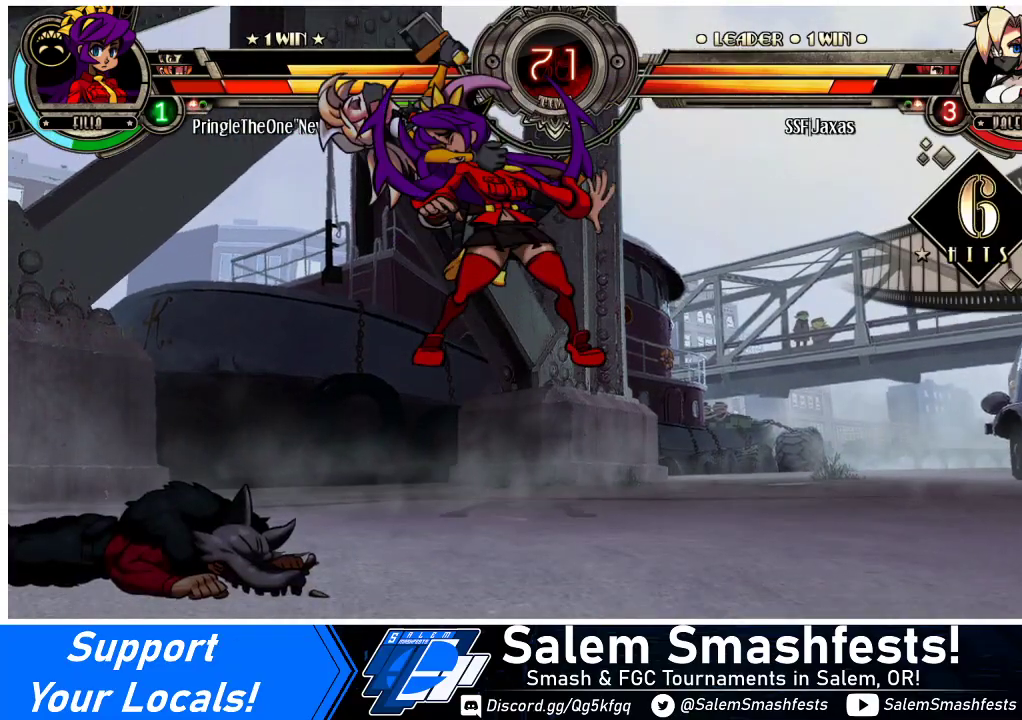
{"buttons": [], "events": [[33, "SQUARE", "up"], [33, "TRIANGLE", "up"], [133, "DPAD_DOWN", "down"], [167, "DPAD_RIGHT", "down"], [200, "DPAD_DOWN", "up"], [200, "SQUARE", "down"], [200, "TRIANGLE", "down"], [233, "DPAD_RIGHT", "up"], [267, "SQUARE", "up"], [267, "TRIANGLE", "up"], [300, "DPAD_DOWN", "down"], [333, "DPAD_RIGHT", "down"], [400, "DPAD_DOWN", "up"], [400, "SQUARE", "down"], [400, "TRIANGLE", "down"], [433, "DPAD_RIGHT", "up"], [433, "SQUARE", "up"], [433, "TRIANGLE", "up"]]}
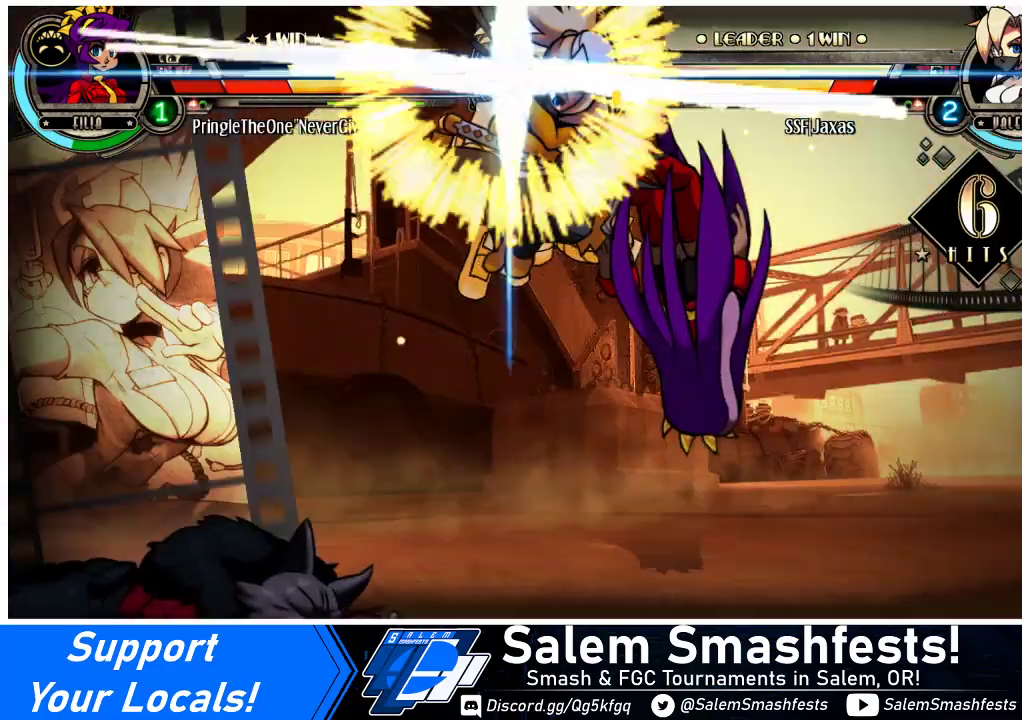
{"buttons": [], "events": []}
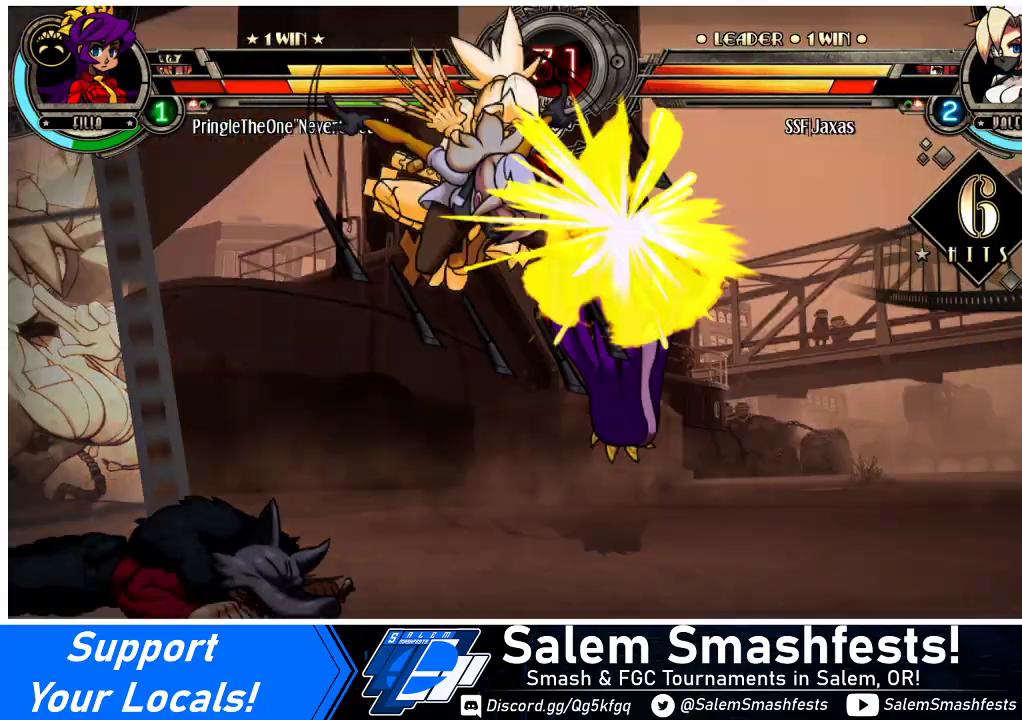
{"buttons": ["DPAD_RIGHT"], "events": [[367, "DPAD_DOWN", "down"], [433, "DPAD_RIGHT", "down"], [500, "DPAD_DOWN", "up"]]}
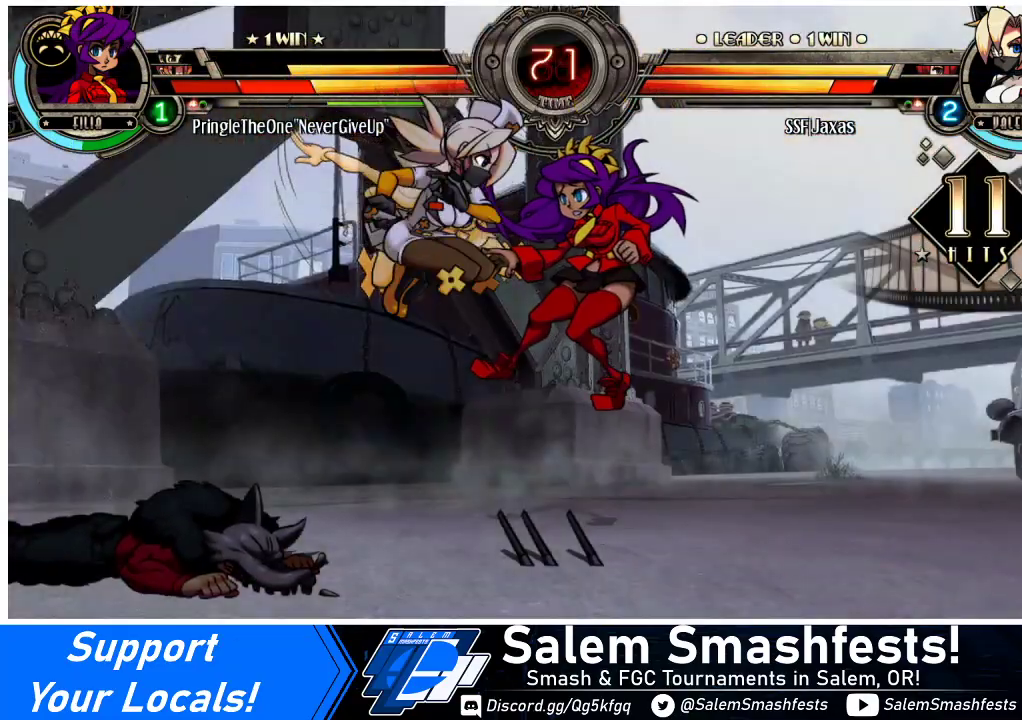
{"buttons": [], "events": [[33, "CIRCLE", "down"], [33, "DPAD_RIGHT", "up"], [67, "DPAD_DOWN", "down"], [100, "CIRCLE", "up"], [100, "DPAD_RIGHT", "down"], [167, "DPAD_DOWN", "up"], [200, "CIRCLE", "down"], [200, "DPAD_RIGHT", "up"], [233, "CIRCLE", "up"]]}
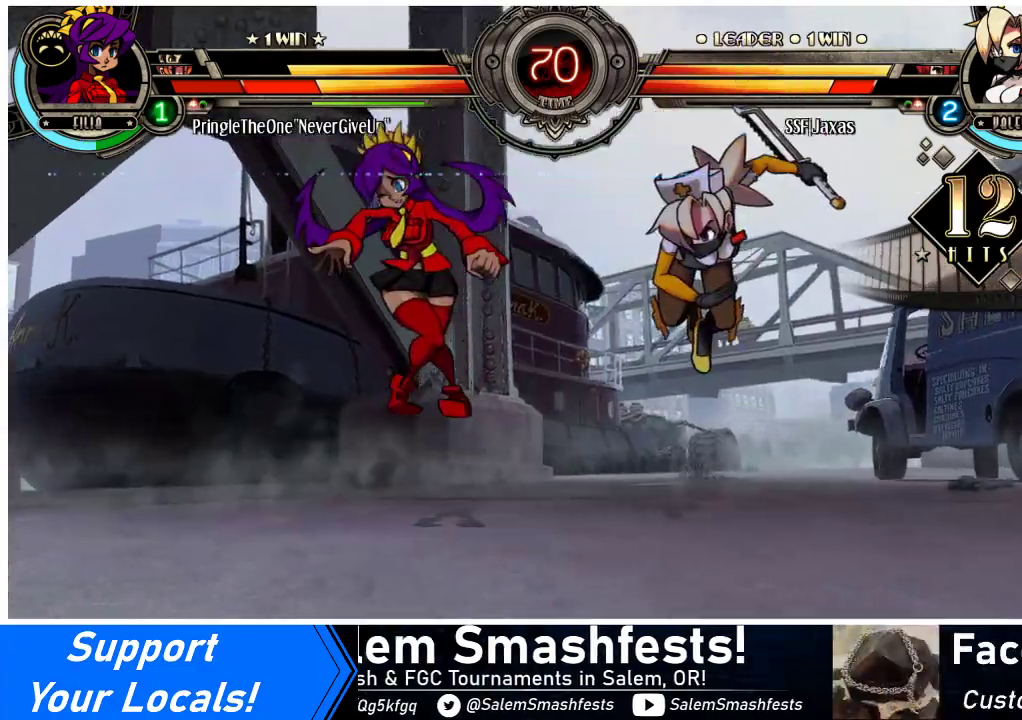
{"buttons": [], "events": [[433, "DPAD_LEFT", "down"], [500, "DPAD_LEFT", "up"]]}
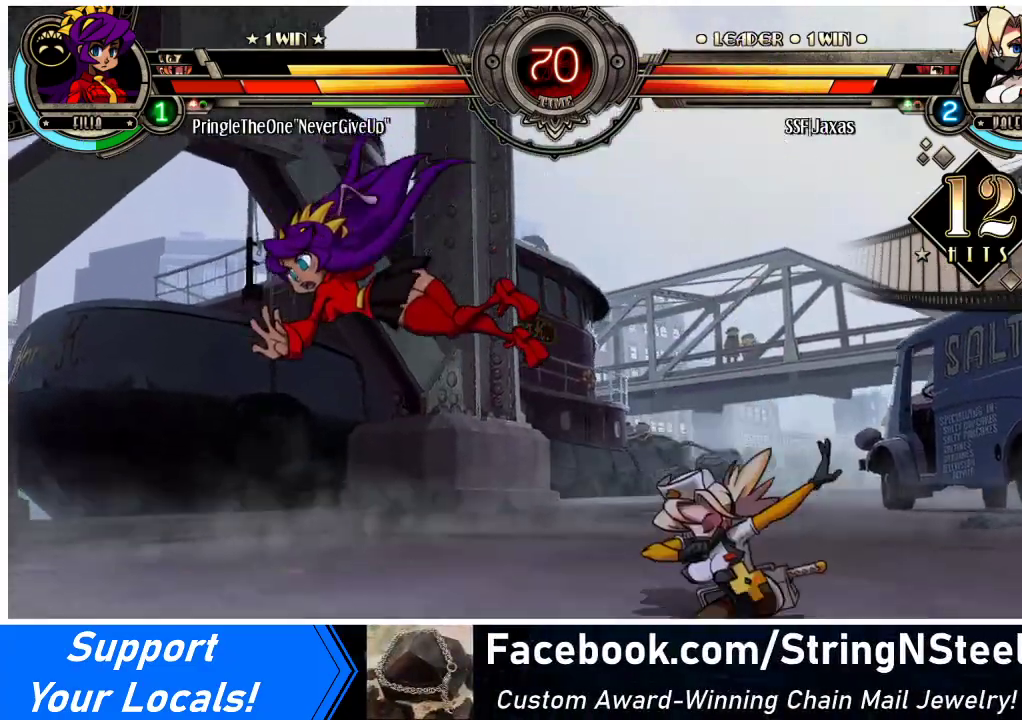
{"buttons": ["CIRCLE", "DPAD_DOWN", "DPAD_LEFT"], "events": [[67, "DPAD_LEFT", "down"], [233, "CROSS", "down"], [267, "DPAD_DOWN", "down"], [333, "CROSS", "up"], [433, "CIRCLE", "down"]]}
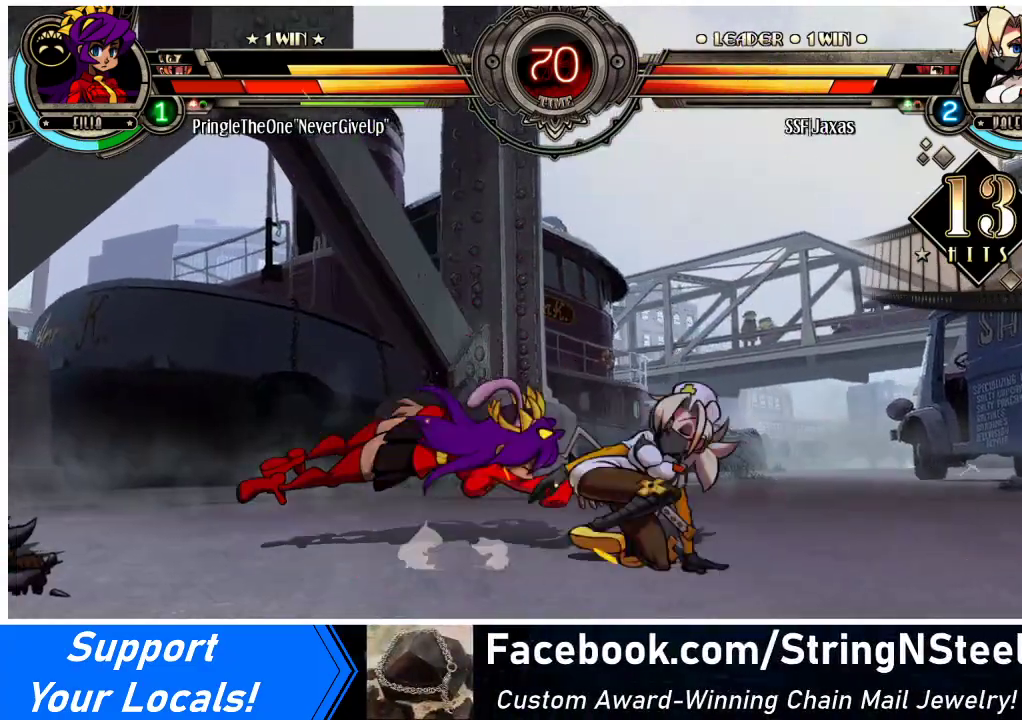
{"buttons": ["DPAD_LEFT"], "events": [[33, "CIRCLE", "up"], [267, "R1", "down"], [400, "R1", "up"], [433, "DPAD_DOWN", "up"]]}
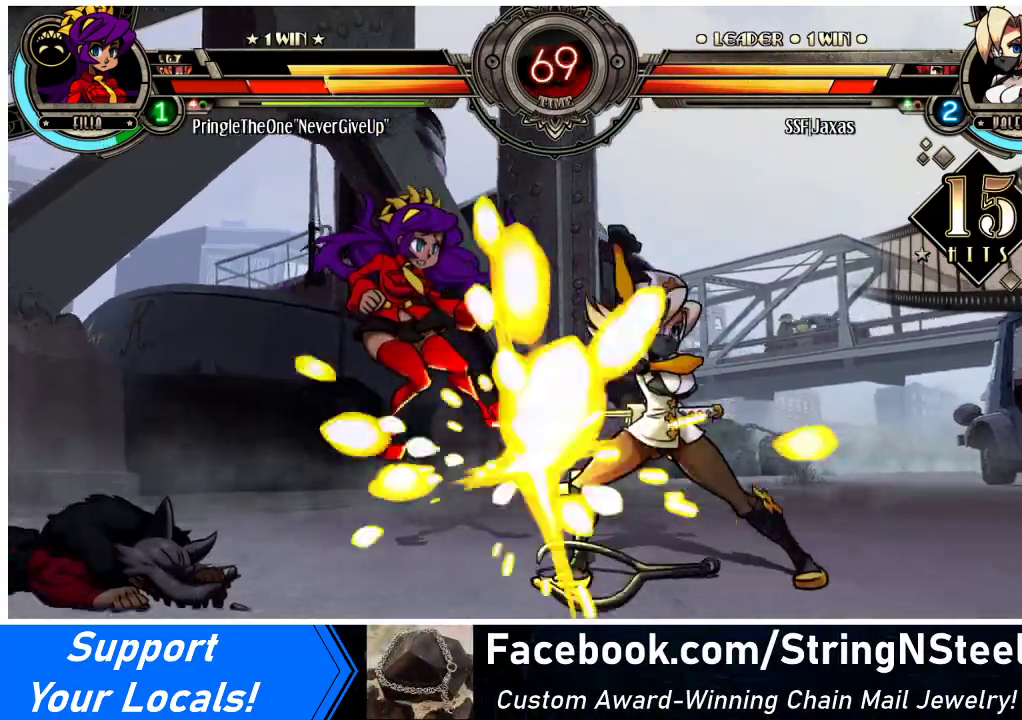
{"buttons": [], "events": [[33, "DPAD_UP", "down"], [200, "DPAD_UP", "up"], [233, "DPAD_LEFT", "up"], [267, "R1", "down"], [400, "R1", "up"]]}
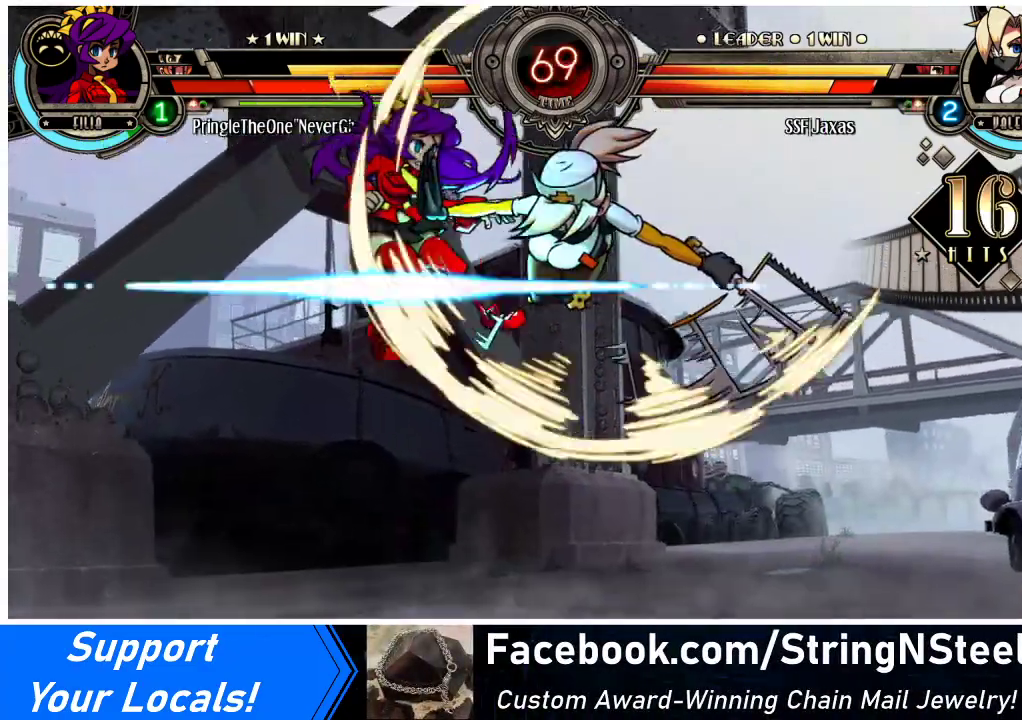
{"buttons": [], "events": [[33, "R2", "down"], [167, "R2", "up"]]}
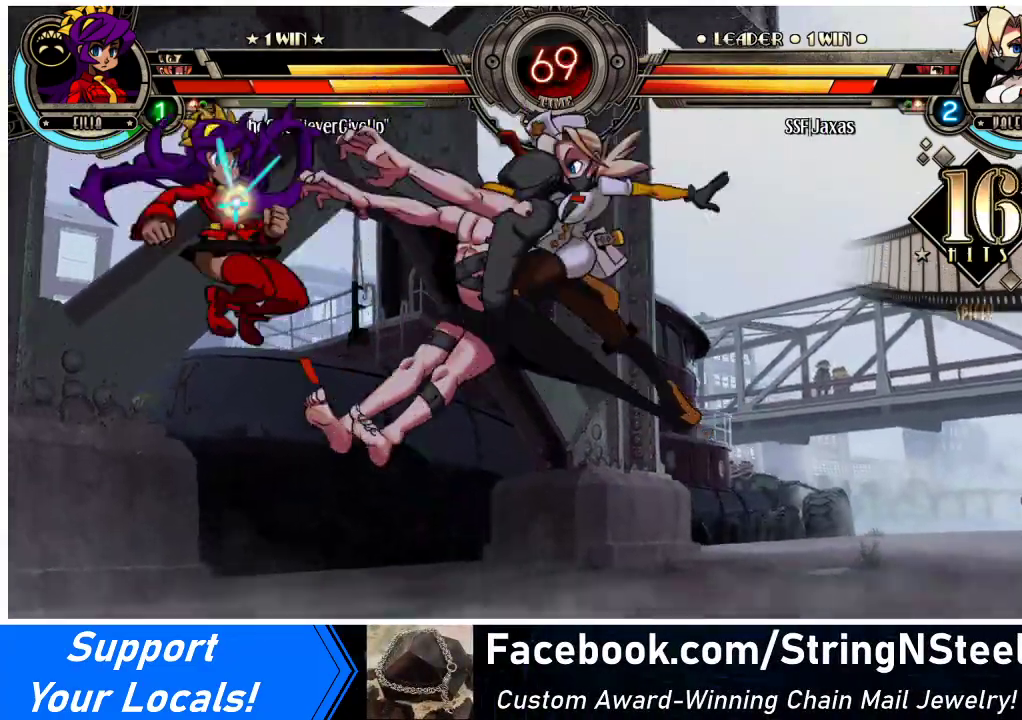
{"buttons": ["DPAD_RIGHT"], "events": [[100, "DPAD_DOWN", "down"], [167, "DPAD_LEFT", "down"], [233, "DPAD_DOWN", "up"], [333, "DPAD_LEFT", "up"], [500, "DPAD_RIGHT", "down"]]}
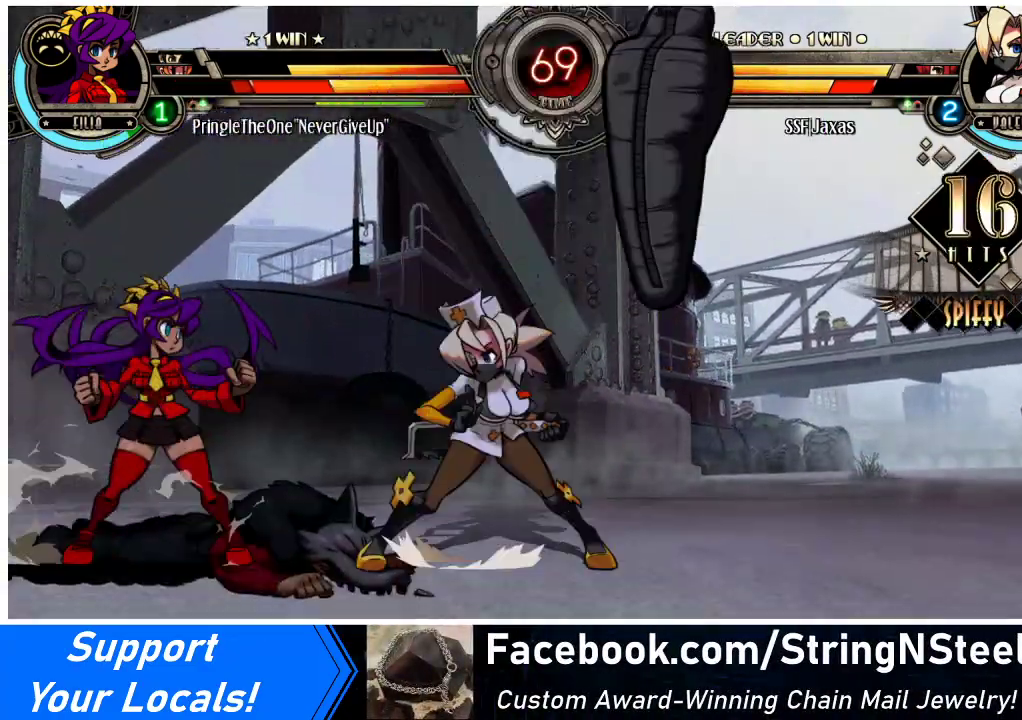
{"buttons": ["DPAD_DOWN", "DPAD_LEFT"], "events": [[100, "DPAD_RIGHT", "up"], [133, "DPAD_RIGHT", "down"], [167, "DPAD_UP", "down"], [333, "DPAD_UP", "up"], [367, "DPAD_RIGHT", "up"], [433, "DPAD_DOWN", "down"], [500, "DPAD_LEFT", "down"]]}
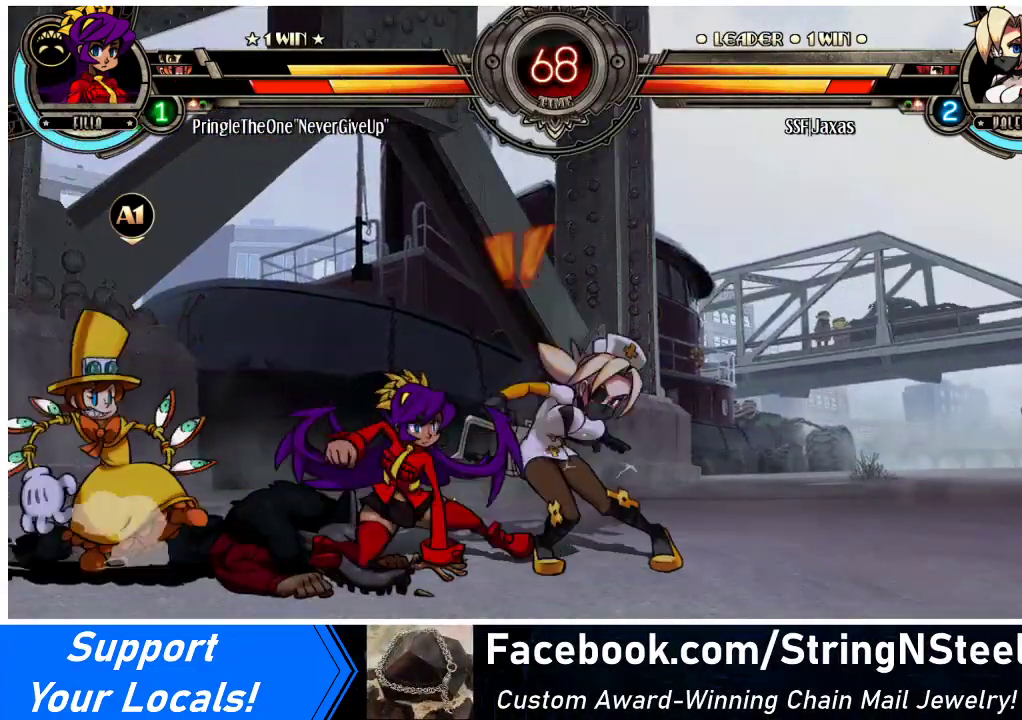
{"buttons": ["DPAD_RIGHT"], "events": [[100, "DPAD_LEFT", "up"], [133, "DPAD_RIGHT", "down"], [167, "DPAD_DOWN", "up"], [167, "DPAD_UP", "down"], [267, "DPAD_DOWN", "down"], [267, "DPAD_UP", "up"], [500, "DPAD_DOWN", "up"]]}
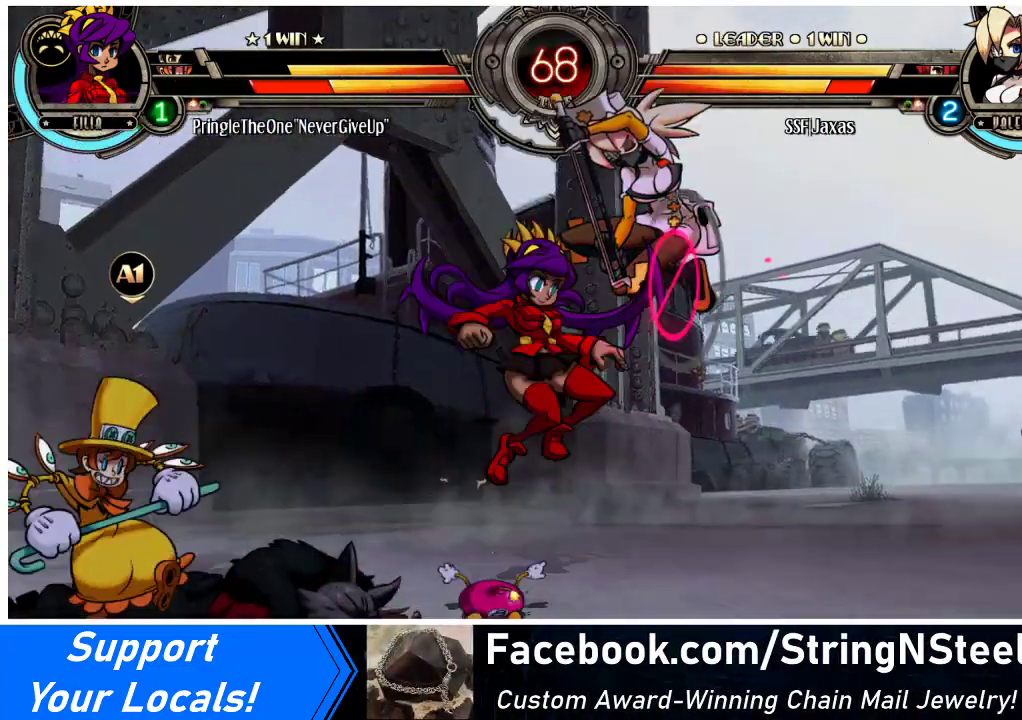
{"buttons": ["DPAD_RIGHT"], "events": [[33, "SQUARE", "down"], [167, "SQUARE", "up"], [300, "DPAD_DOWN", "down"], [367, "SQUARE", "down"], [400, "SQUARE", "up"], [433, "DPAD_DOWN", "up"]]}